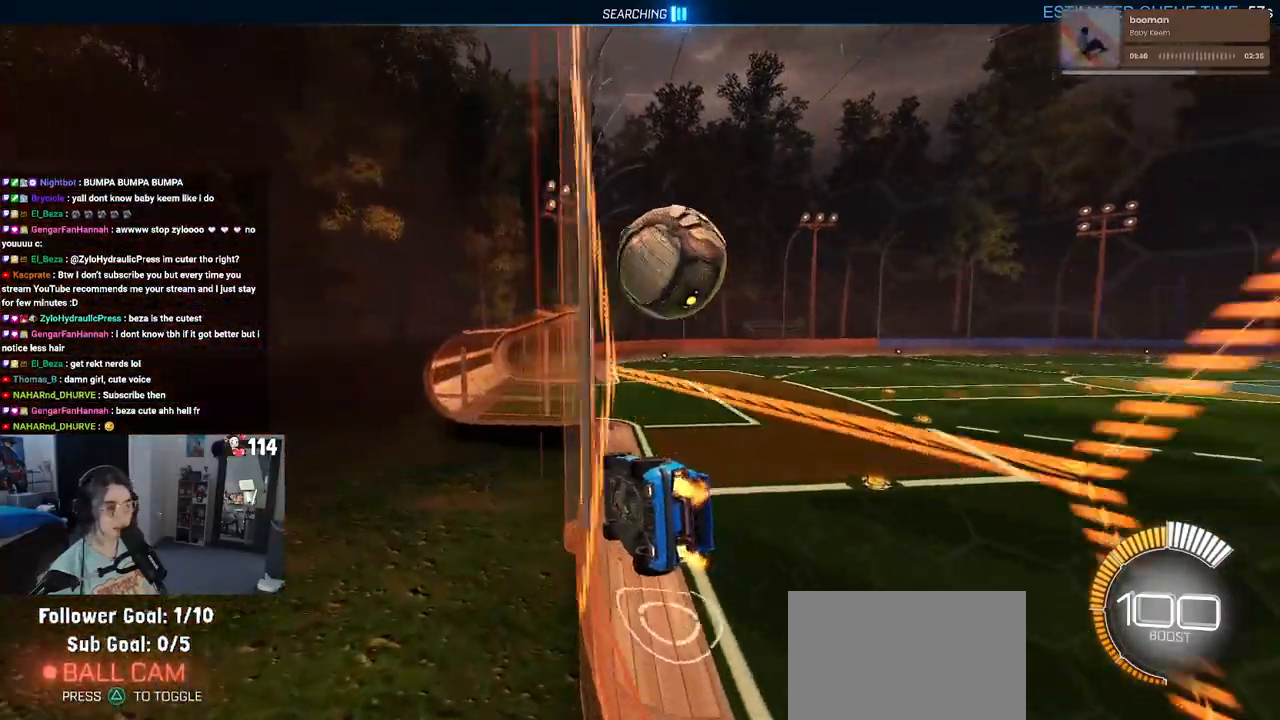
Gameplay with a controller (PlayStation layout); each line is a JSON object with the inputs held at the frame after it (dt_ms = milliseconds from this image to that frame). "events" lists button and stick changes between this image and that frame as [ms after this image, input, new state], when the widget could be followed in between.
{"dt_ms": 500, "buttons": ["L2", "R2"], "left_stick": "right", "right_stick": "center", "events": [[250, "left_stick", "right"], [333, "L2", "down"], [400, "R2", "up"], [450, "R2", "down"]]}
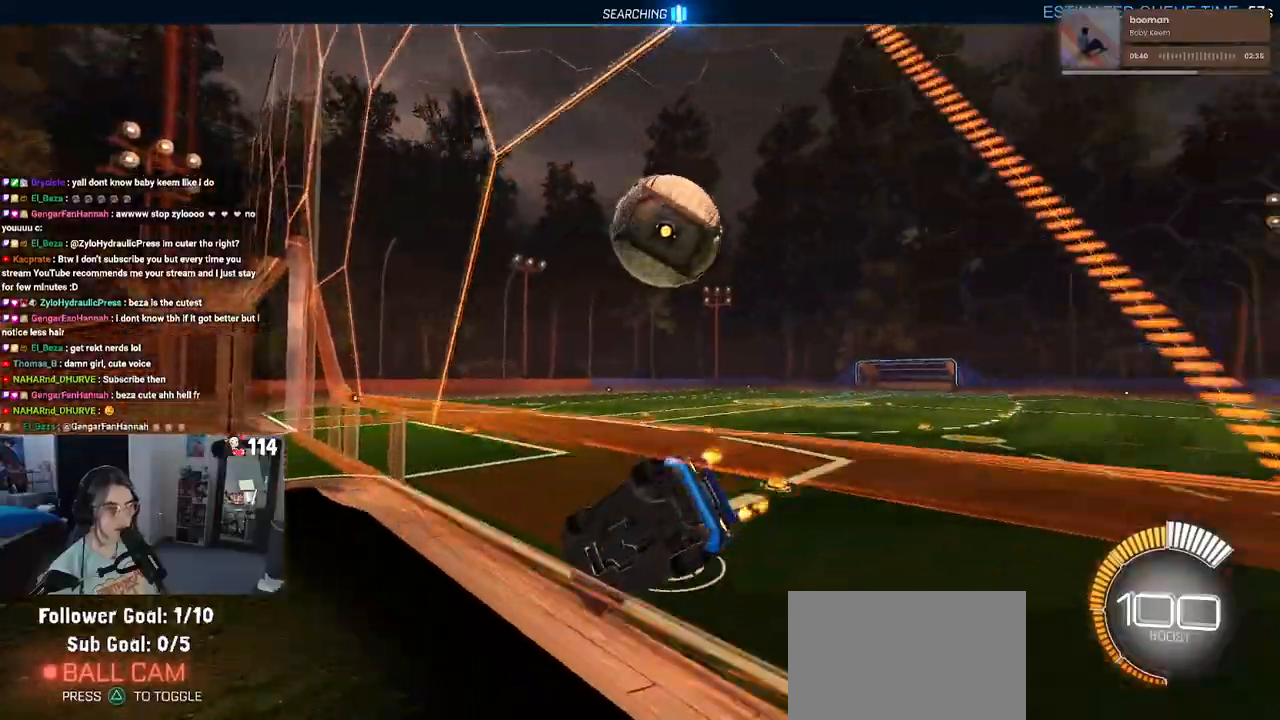
{"dt_ms": 500, "buttons": ["R1", "R2"], "left_stick": "left", "right_stick": "center", "events": [[50, "L2", "up"], [133, "left_stick", "center"], [400, "left_stick", "left"], [483, "R1", "down"]]}
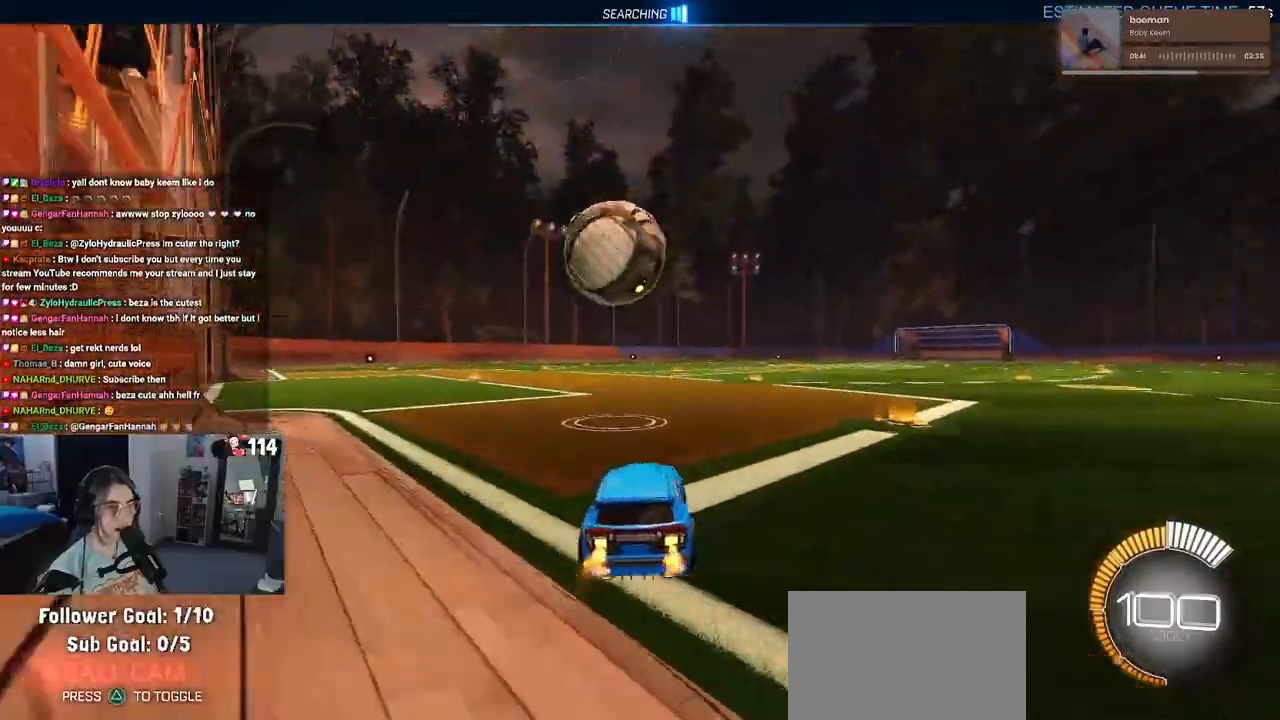
{"dt_ms": 500, "buttons": ["CROSS", "R1", "R2"], "left_stick": "down", "right_stick": "center", "events": [[67, "left_stick", "center"], [317, "left_stick", "left"], [417, "CROSS", "down"], [433, "left_stick", "down"]]}
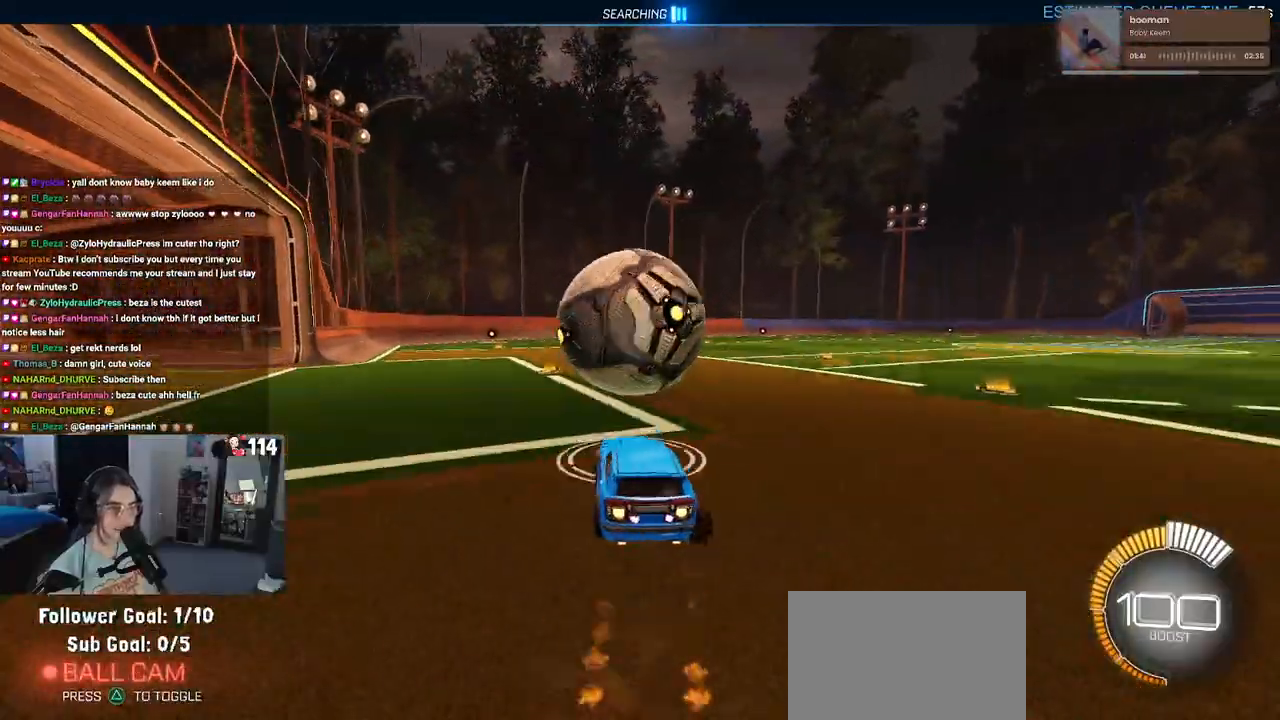
{"dt_ms": 500, "buttons": ["L1", "R2"], "left_stick": "right", "right_stick": "center", "events": [[50, "CROSS", "up"], [83, "left_stick", "center"], [100, "CROSS", "down"], [167, "left_stick", "down"], [200, "L1", "down"], [233, "left_stick", "down-left"], [267, "CROSS", "up"], [467, "left_stick", "right"], [500, "R1", "up"]]}
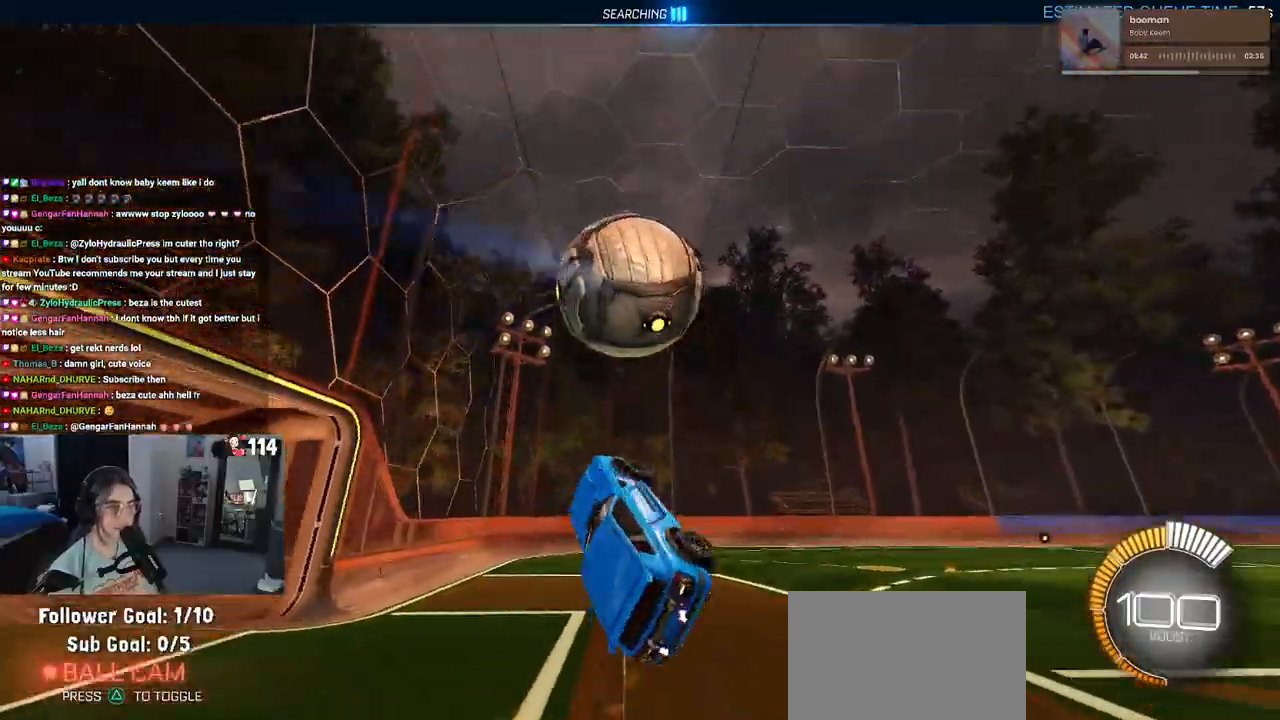
{"dt_ms": 500, "buttons": ["L1", "R1"], "left_stick": "left", "right_stick": "center", "events": [[33, "left_stick", "up-right"], [50, "R2", "up"], [200, "left_stick", "up"], [333, "left_stick", "up-left"], [433, "left_stick", "left"], [467, "R1", "down"]]}
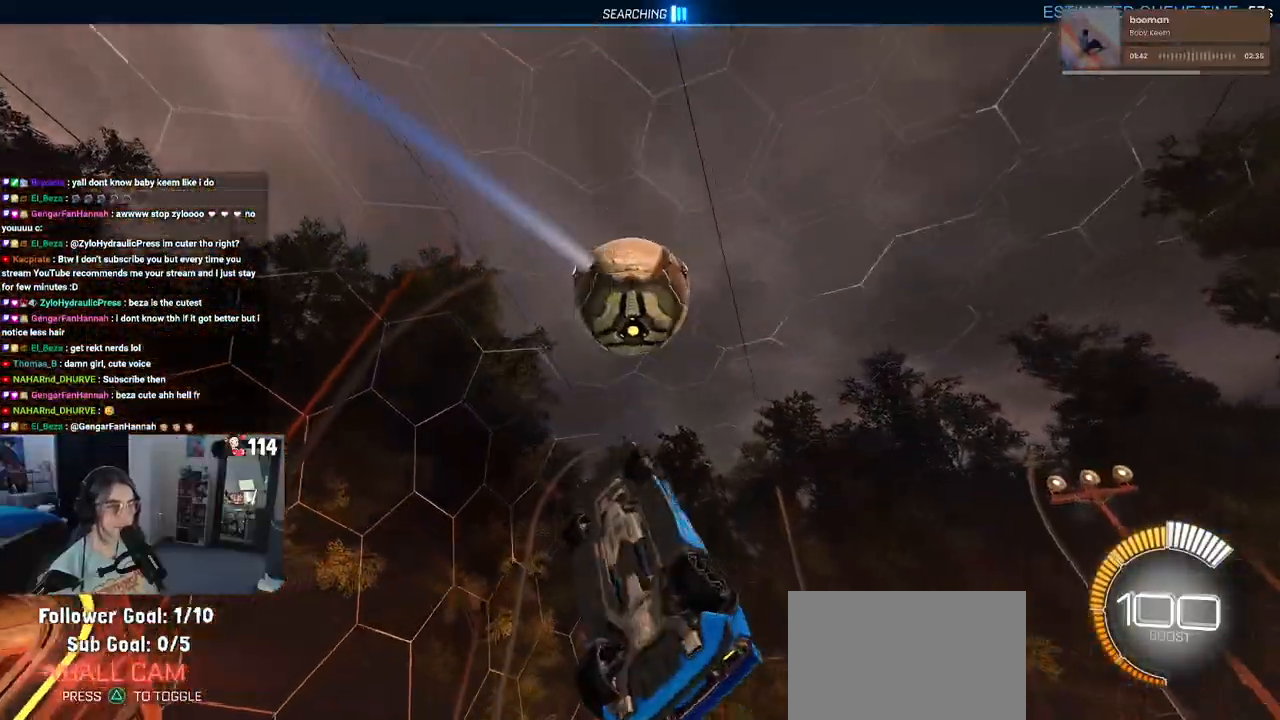
{"dt_ms": 500, "buttons": ["L1", "R1"], "left_stick": "center", "right_stick": "center", "events": [[17, "left_stick", "down-left"], [300, "left_stick", "center"]]}
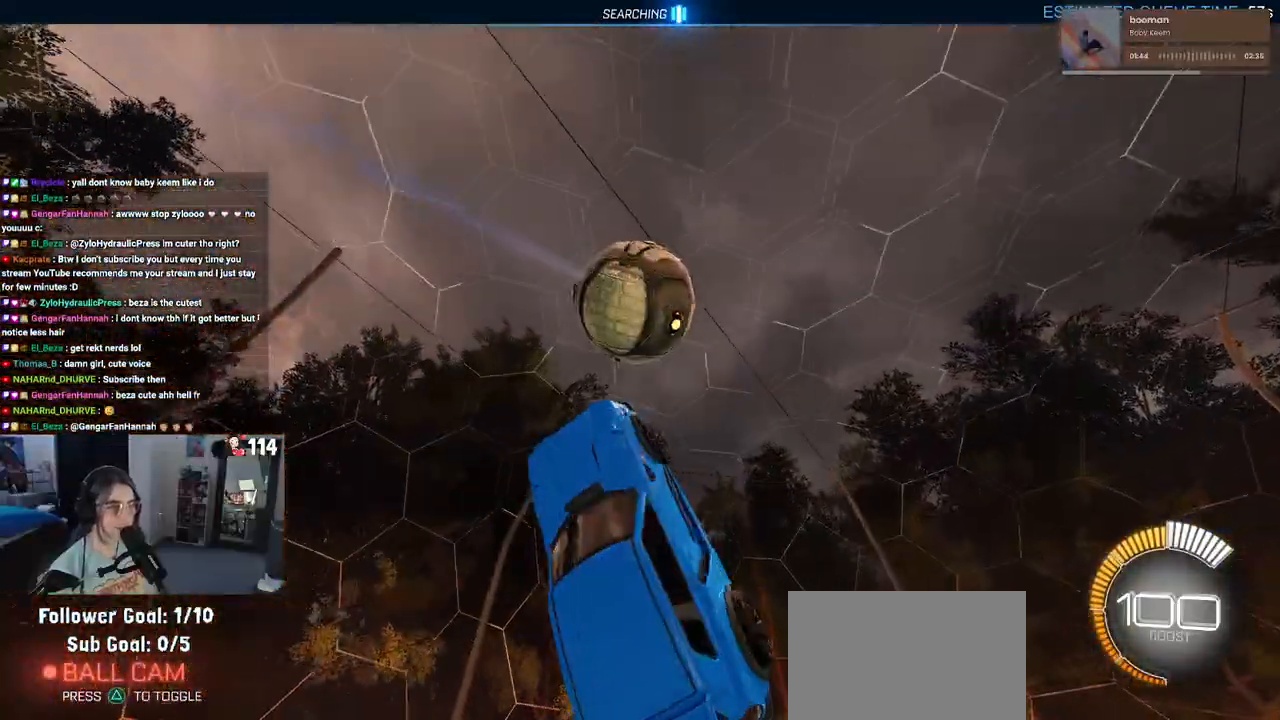
{"dt_ms": 500, "buttons": ["L1", "R1"], "left_stick": "down-left", "right_stick": "center", "events": [[100, "left_stick", "down-left"]]}
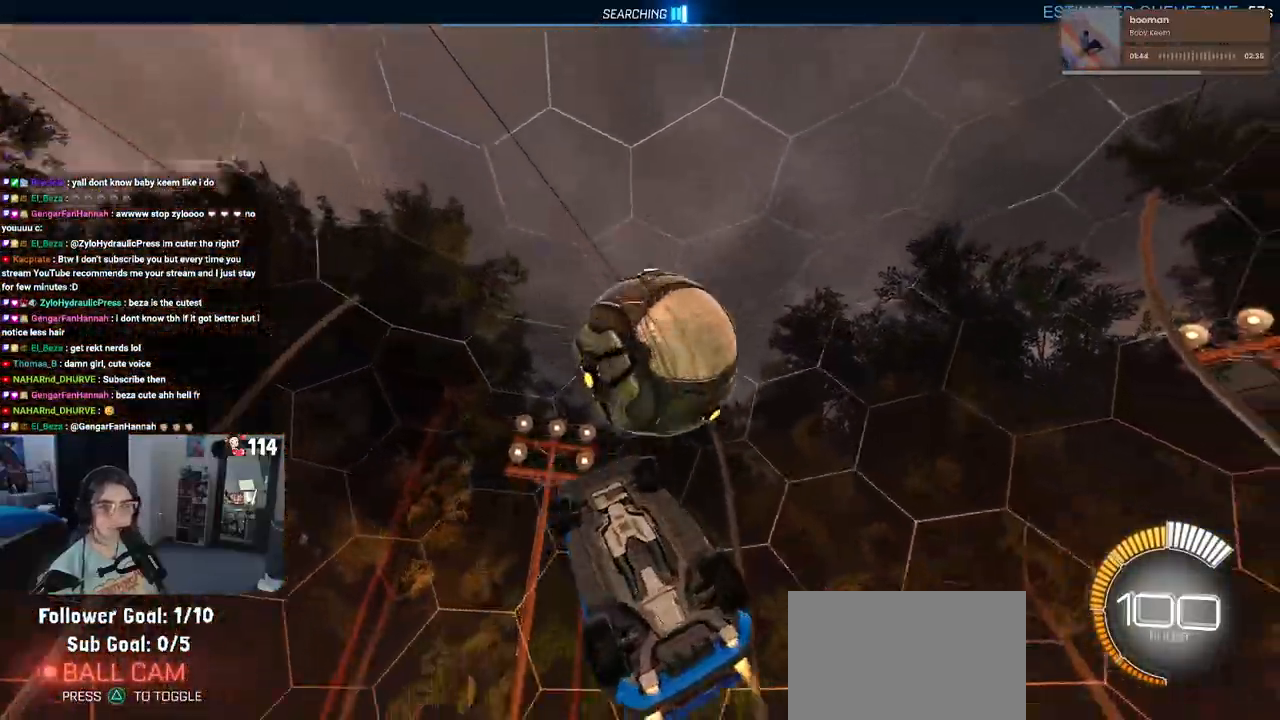
{"dt_ms": 500, "buttons": ["SQUARE"], "left_stick": "down-right", "right_stick": "center", "events": [[67, "left_stick", "down-right"], [283, "R1", "up"], [350, "L1", "up"], [467, "SQUARE", "down"]]}
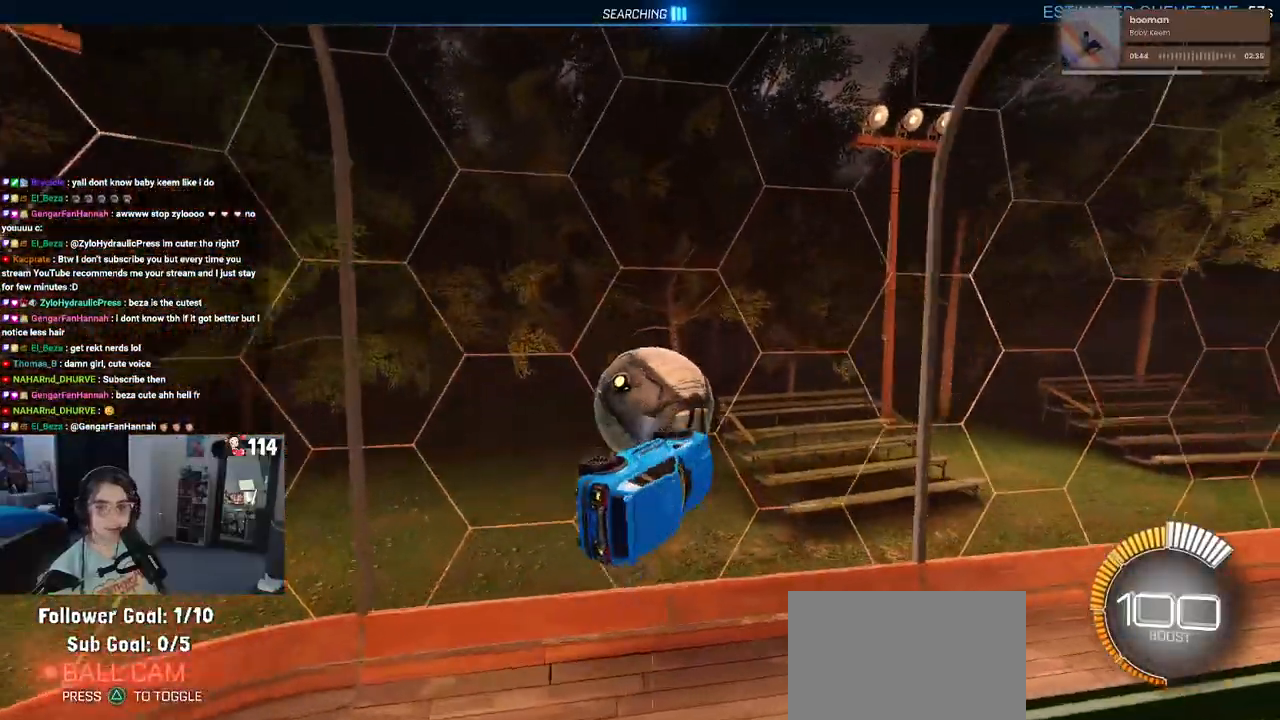
{"dt_ms": 500, "buttons": ["R2"], "left_stick": "center", "right_stick": "center", "events": [[17, "left_stick", "right"], [200, "SQUARE", "up"], [217, "left_stick", "center"], [333, "R2", "down"]]}
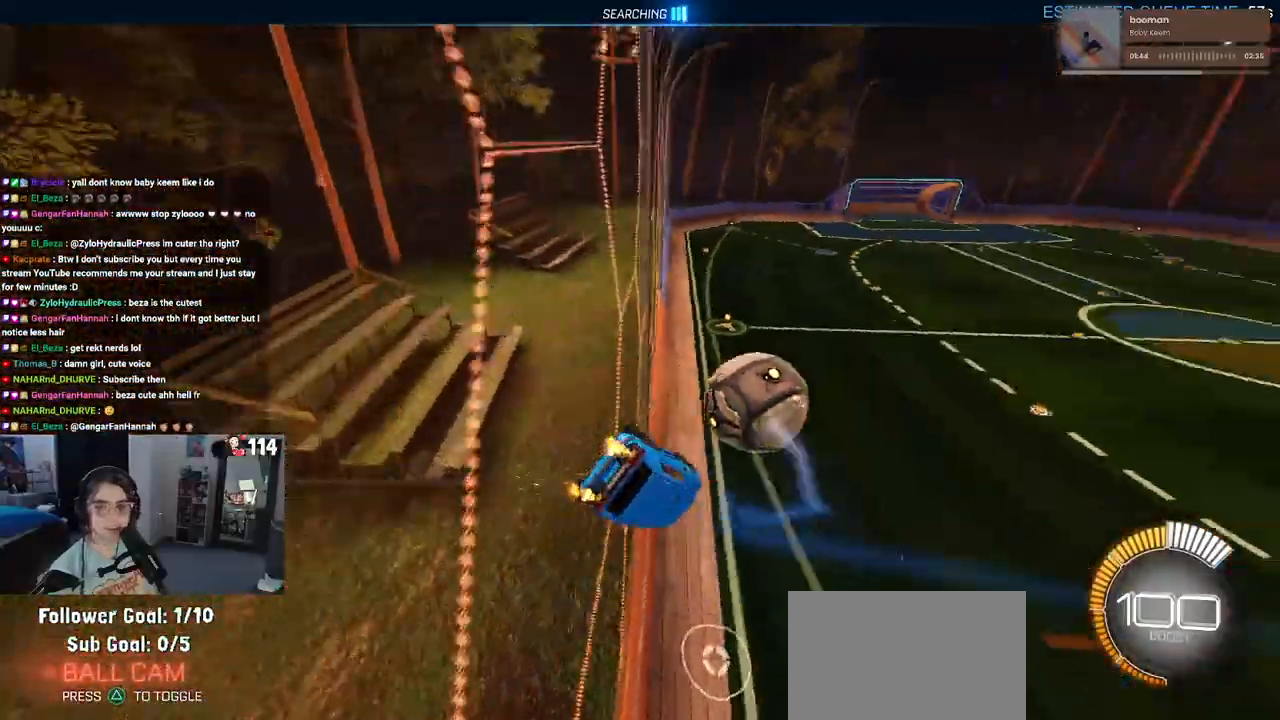
{"dt_ms": 500, "buttons": ["R2"], "left_stick": "center", "right_stick": "center", "events": [[100, "left_stick", "left"], [333, "left_stick", "center"]]}
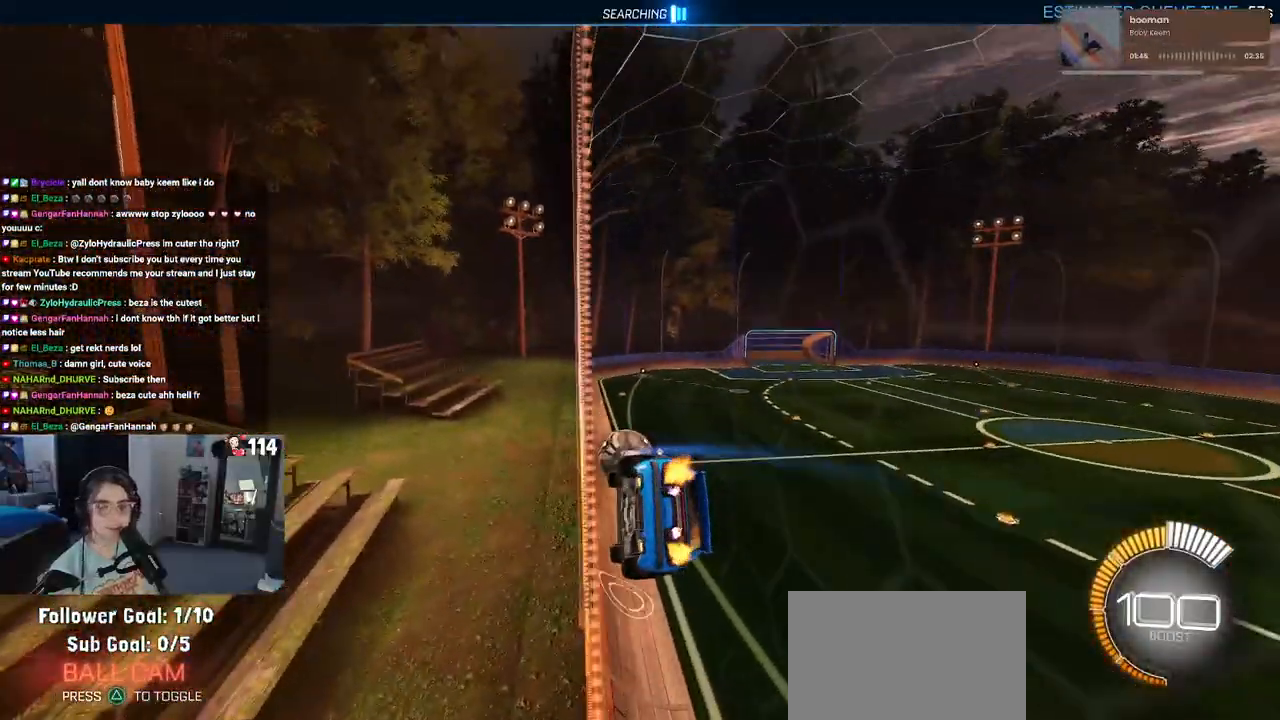
{"dt_ms": 500, "buttons": ["R2"], "left_stick": "down-left", "right_stick": "center", "events": [[250, "left_stick", "right"], [350, "left_stick", "center"], [483, "left_stick", "down-left"]]}
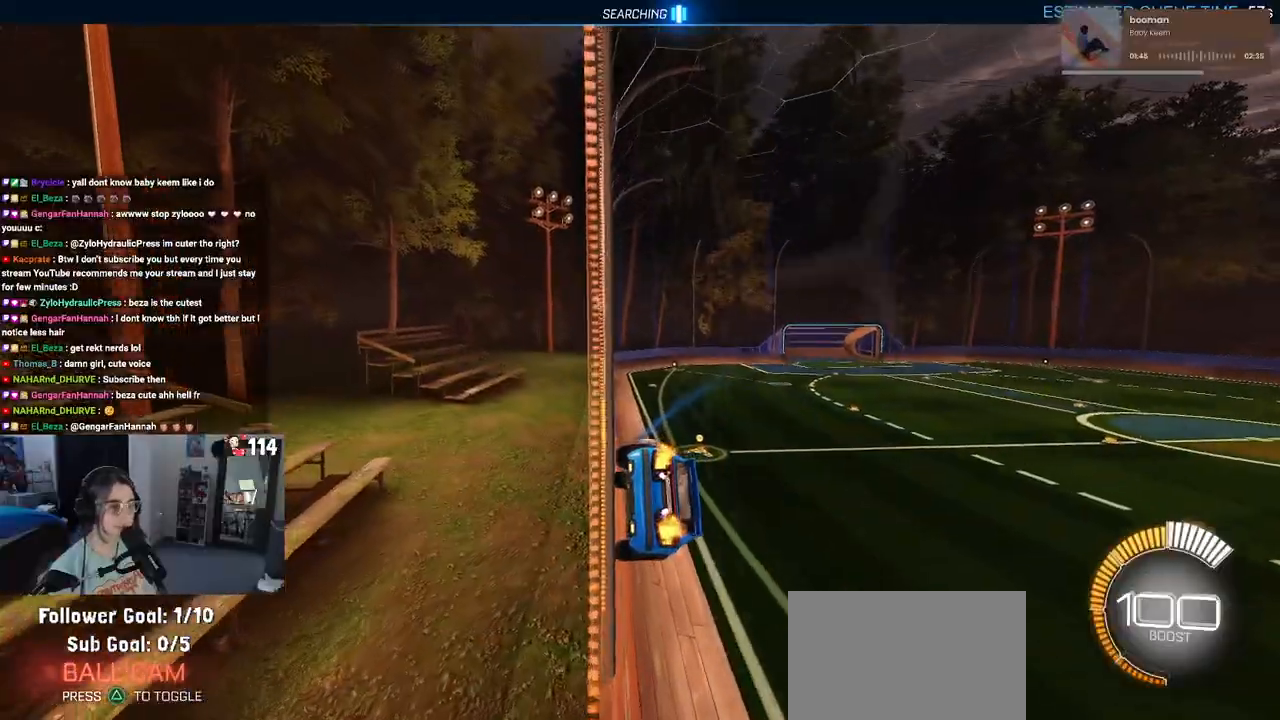
{"dt_ms": 500, "buttons": ["R2"], "left_stick": "center", "right_stick": "center", "events": [[17, "CROSS", "down"], [117, "CROSS", "up"], [133, "SQUARE", "down"], [450, "SQUARE", "up"], [500, "left_stick", "center"]]}
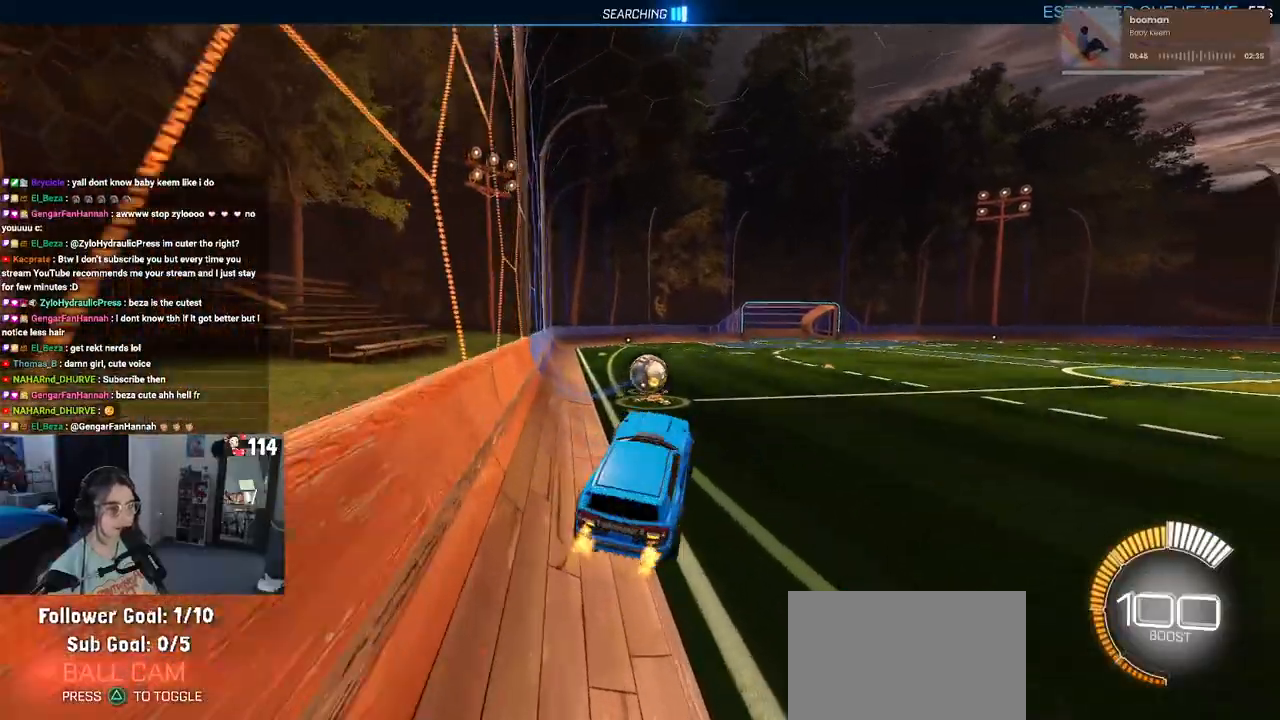
{"dt_ms": 500, "buttons": ["R2"], "left_stick": "center", "right_stick": "center", "events": [[50, "left_stick", "up"], [183, "left_stick", "center"]]}
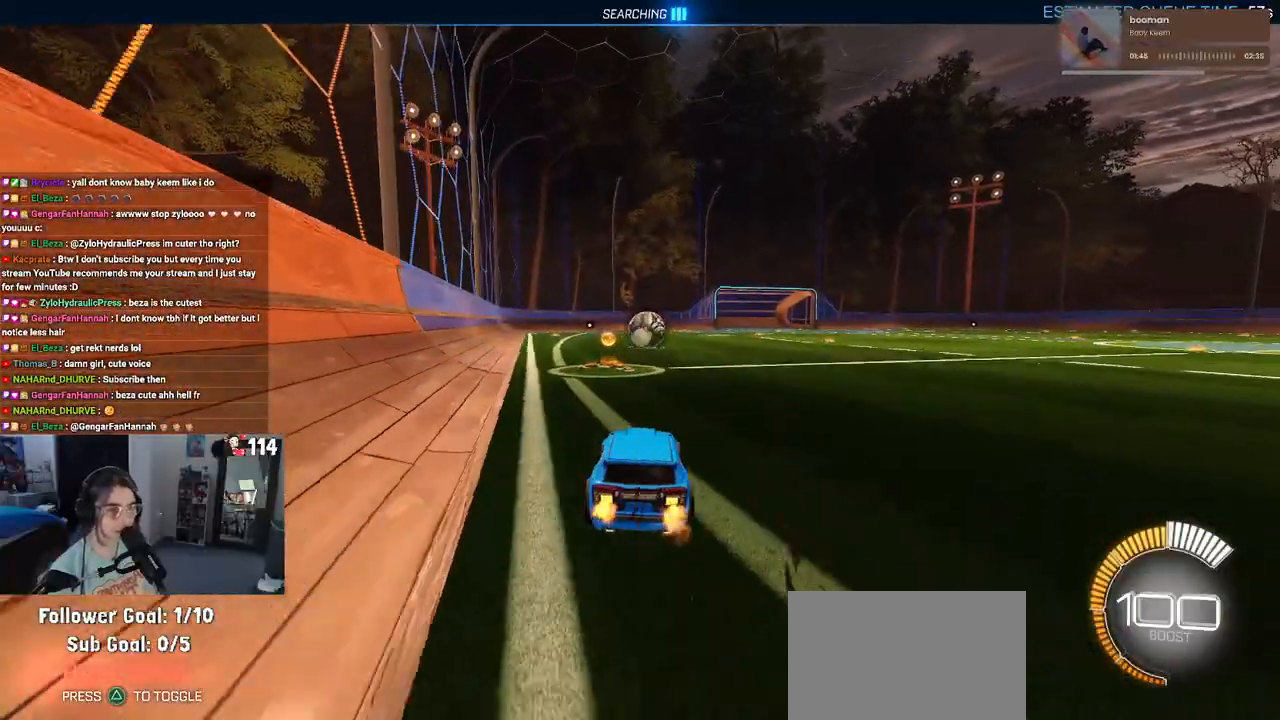
{"dt_ms": 500, "buttons": ["R1", "R2"], "left_stick": "center", "right_stick": "center", "events": [[50, "R1", "down"], [200, "left_stick", "right"], [317, "left_stick", "center"]]}
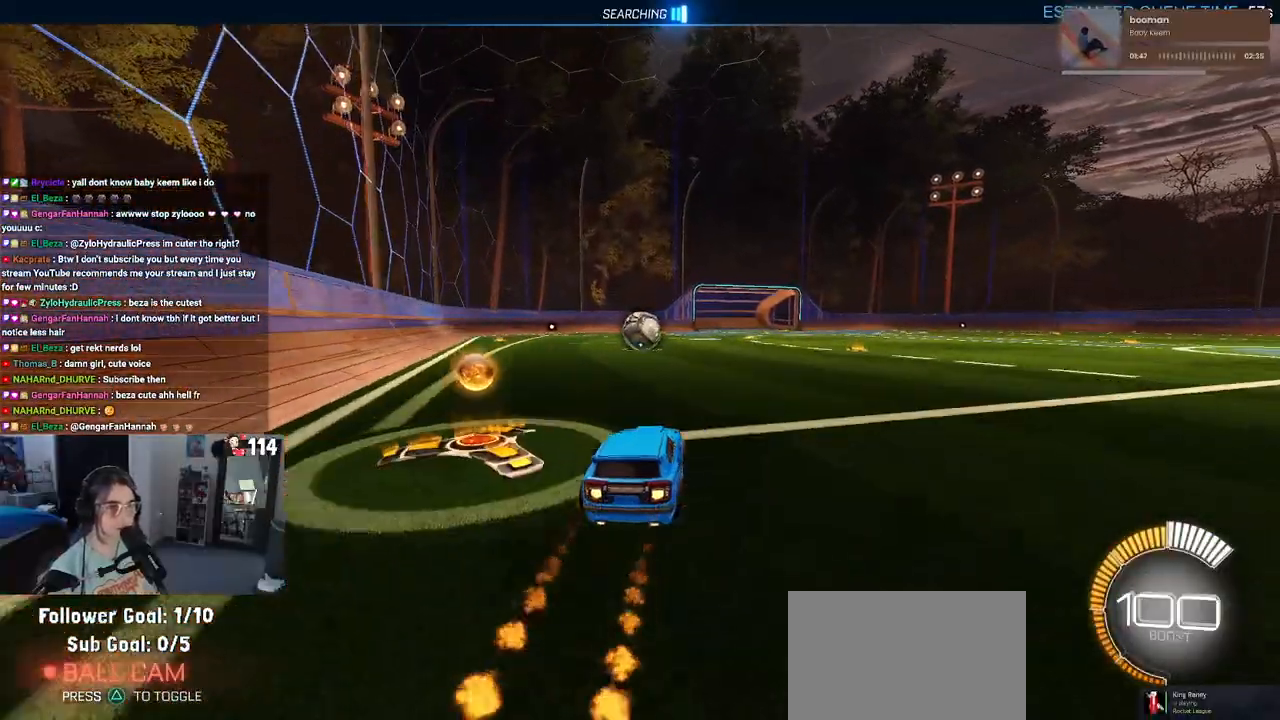
{"dt_ms": 500, "buttons": ["R2"], "left_stick": "center", "right_stick": "center", "events": [[233, "R1", "up"]]}
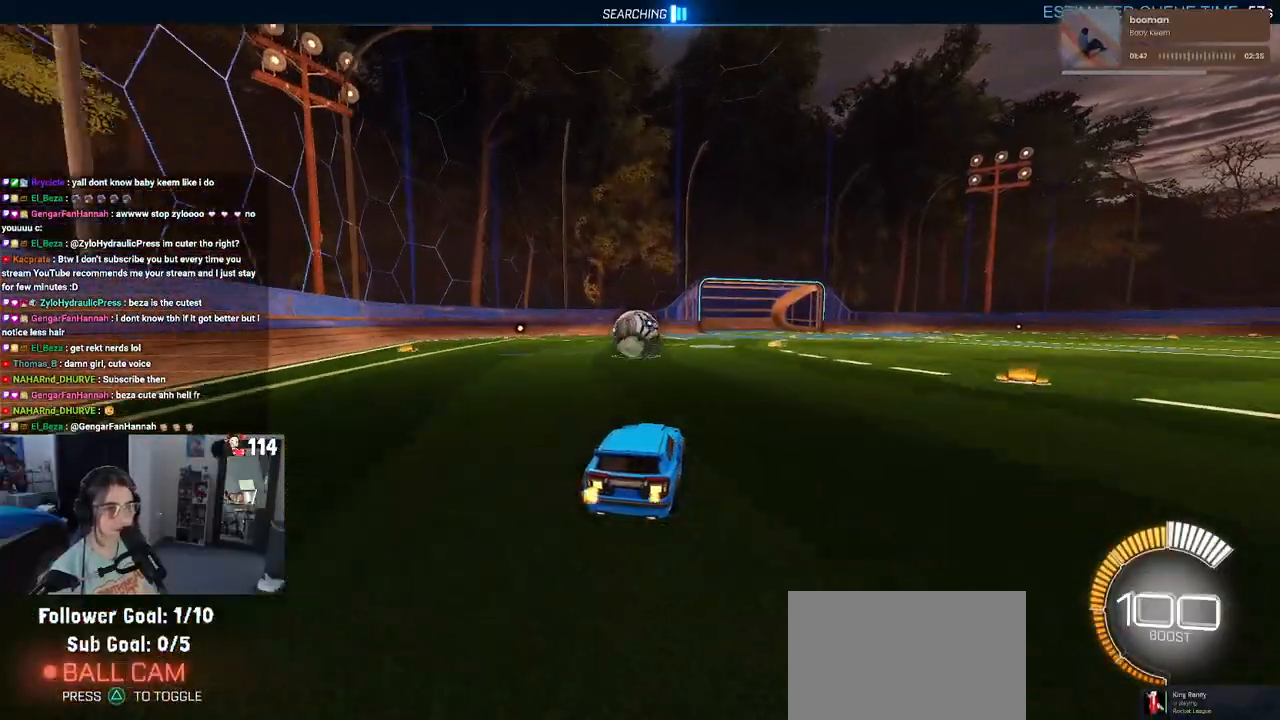
{"dt_ms": 500, "buttons": ["R2"], "left_stick": "center", "right_stick": "center", "events": []}
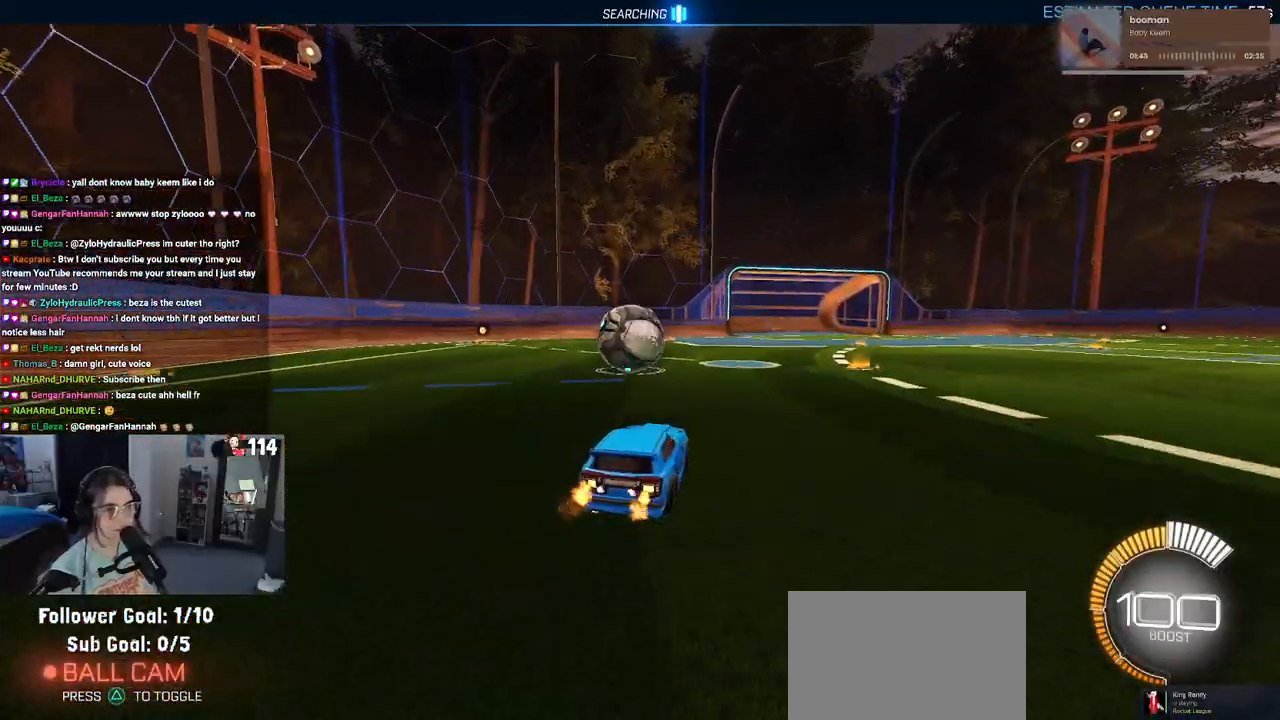
{"dt_ms": 500, "buttons": ["R2"], "left_stick": "center", "right_stick": "center", "events": [[167, "left_stick", "left"], [350, "left_stick", "center"]]}
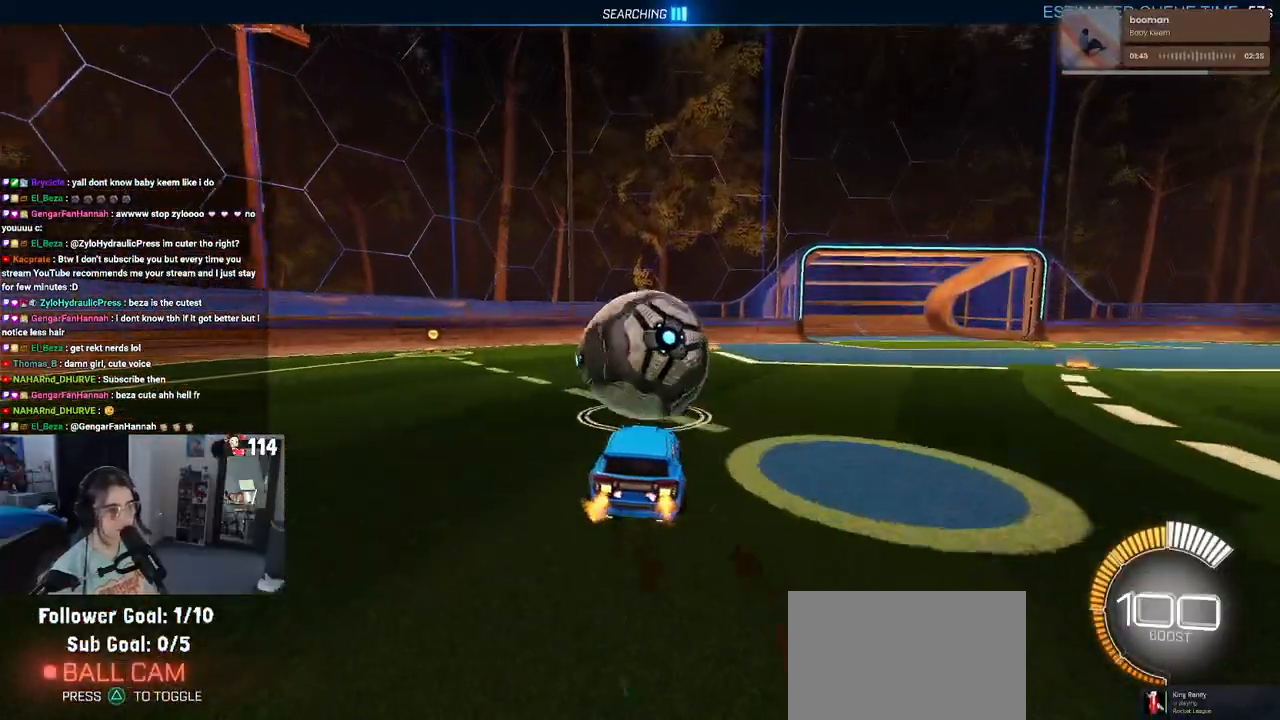
{"dt_ms": 500, "buttons": ["R2"], "left_stick": "center", "right_stick": "center", "events": []}
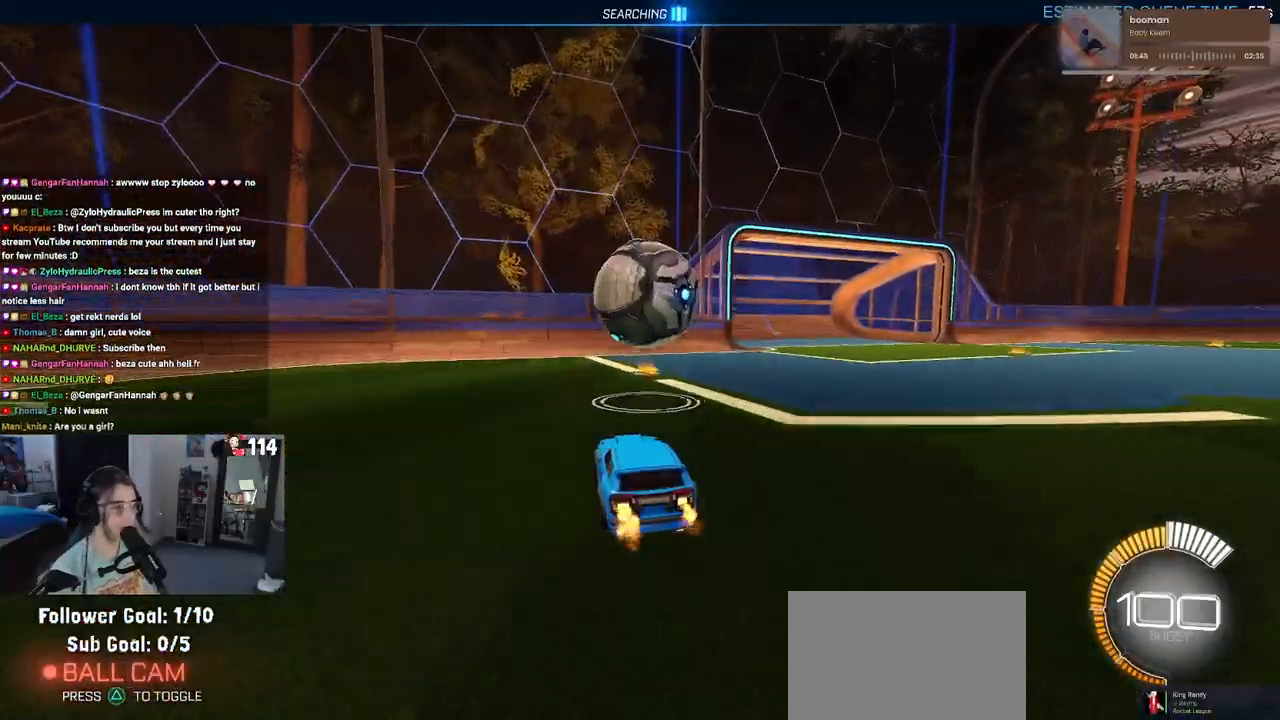
{"dt_ms": 500, "buttons": ["CROSS", "R1", "R2"], "left_stick": "down", "right_stick": "center", "events": [[267, "left_stick", "down-right"], [450, "CROSS", "down"], [450, "R1", "down"], [450, "left_stick", "down"]]}
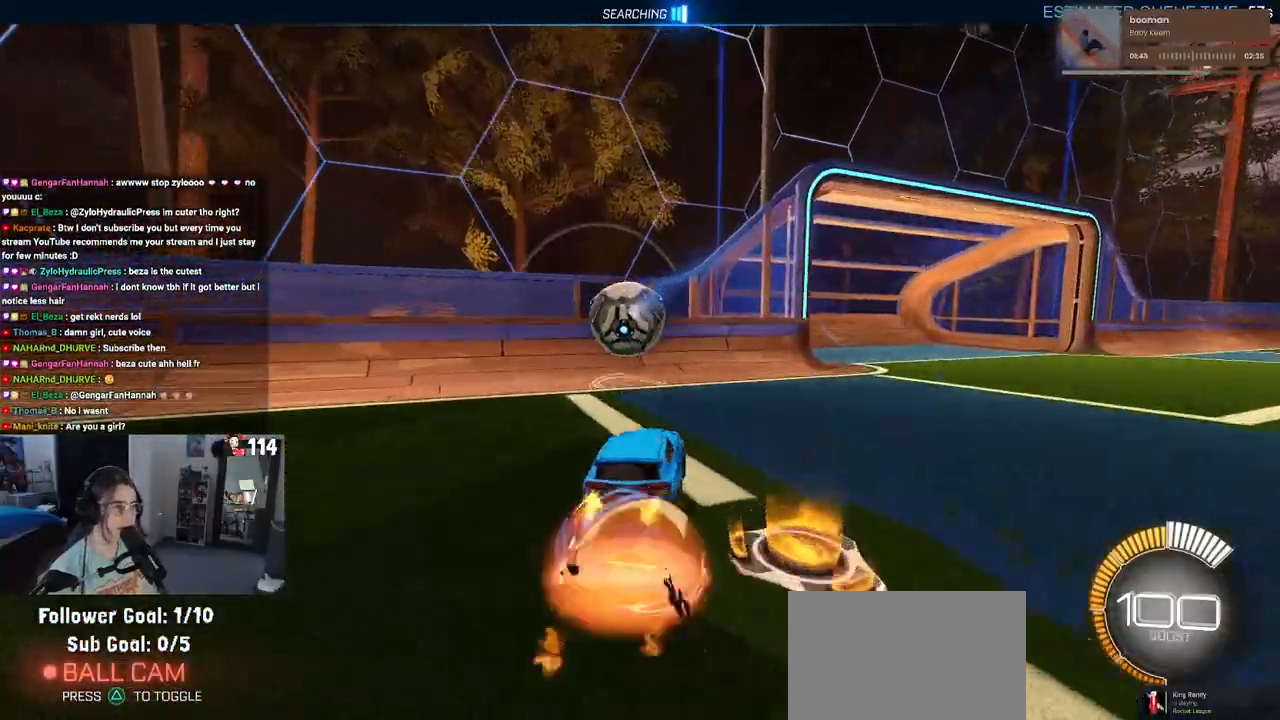
{"dt_ms": 500, "buttons": ["R1", "R2"], "left_stick": "center", "right_stick": "center", "events": [[17, "SQUARE", "down"], [67, "left_stick", "down-right"], [167, "CROSS", "up"], [217, "SQUARE", "up"], [250, "left_stick", "up-right"], [333, "left_stick", "center"]]}
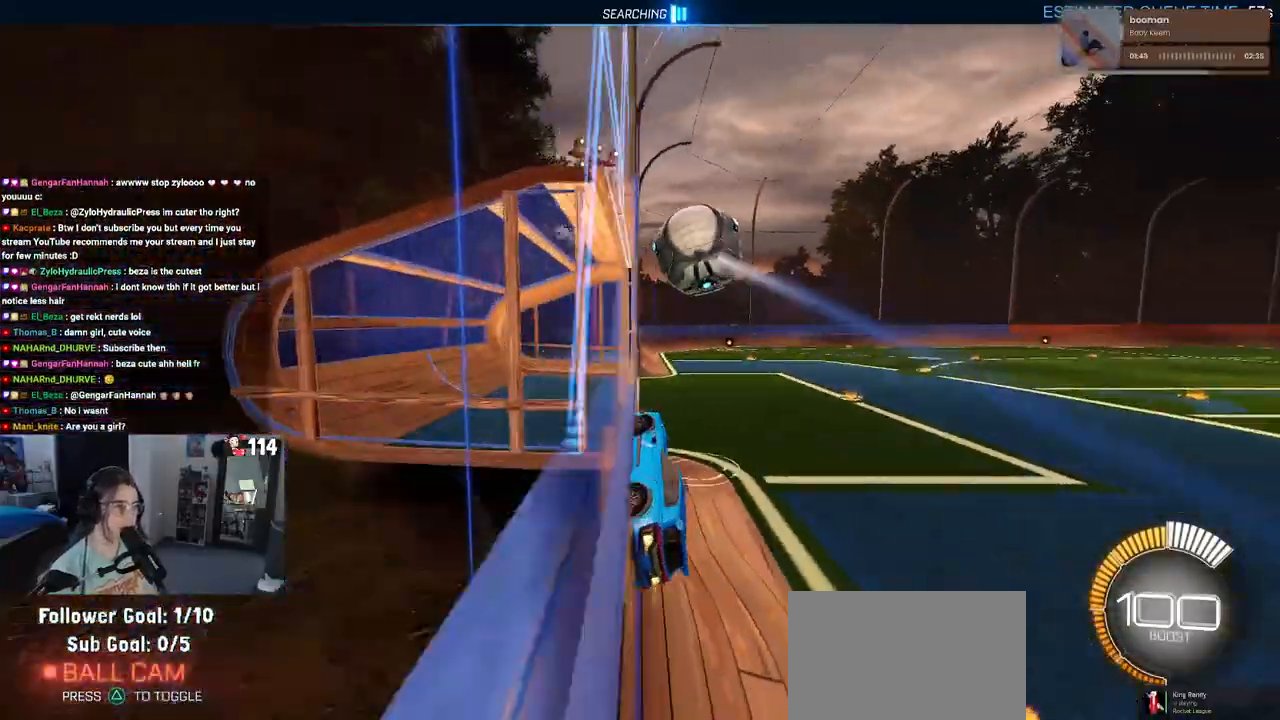
{"dt_ms": 1000, "buttons": ["R2"], "left_stick": "center", "right_stick": "center"}
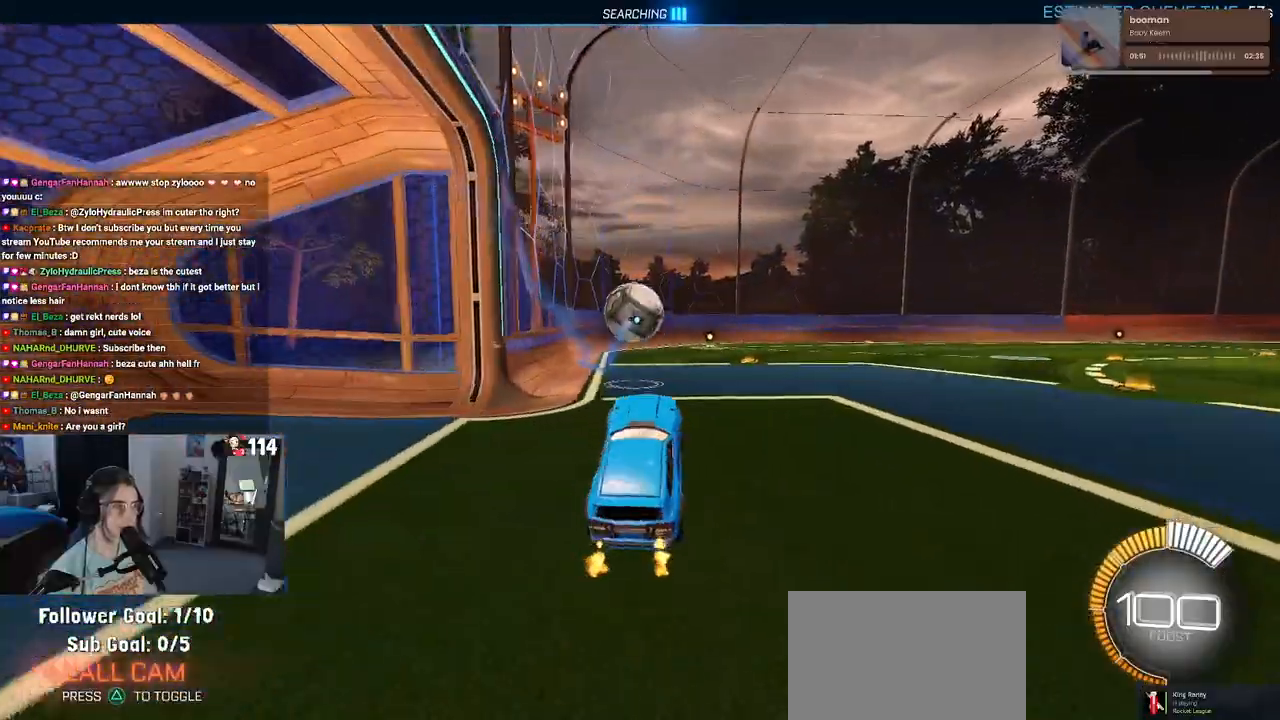
{"dt_ms": 500, "buttons": ["R1", "R2"], "left_stick": "center", "right_stick": "center", "events": [[133, "left_stick", "up-left"], [150, "R1", "down"], [233, "left_stick", "left"], [417, "left_stick", "center"]]}
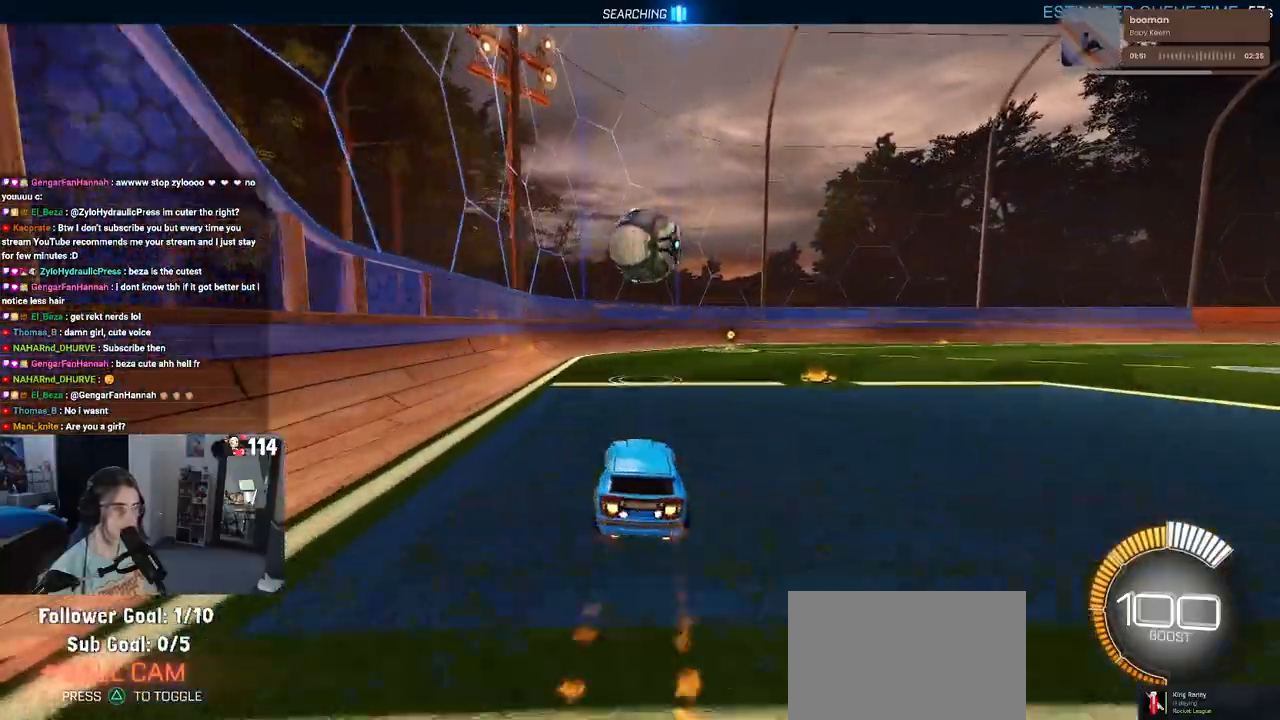
{"dt_ms": 500, "buttons": ["R2"], "left_stick": "right", "right_stick": "center", "events": [[33, "R1", "up"], [483, "left_stick", "right"]]}
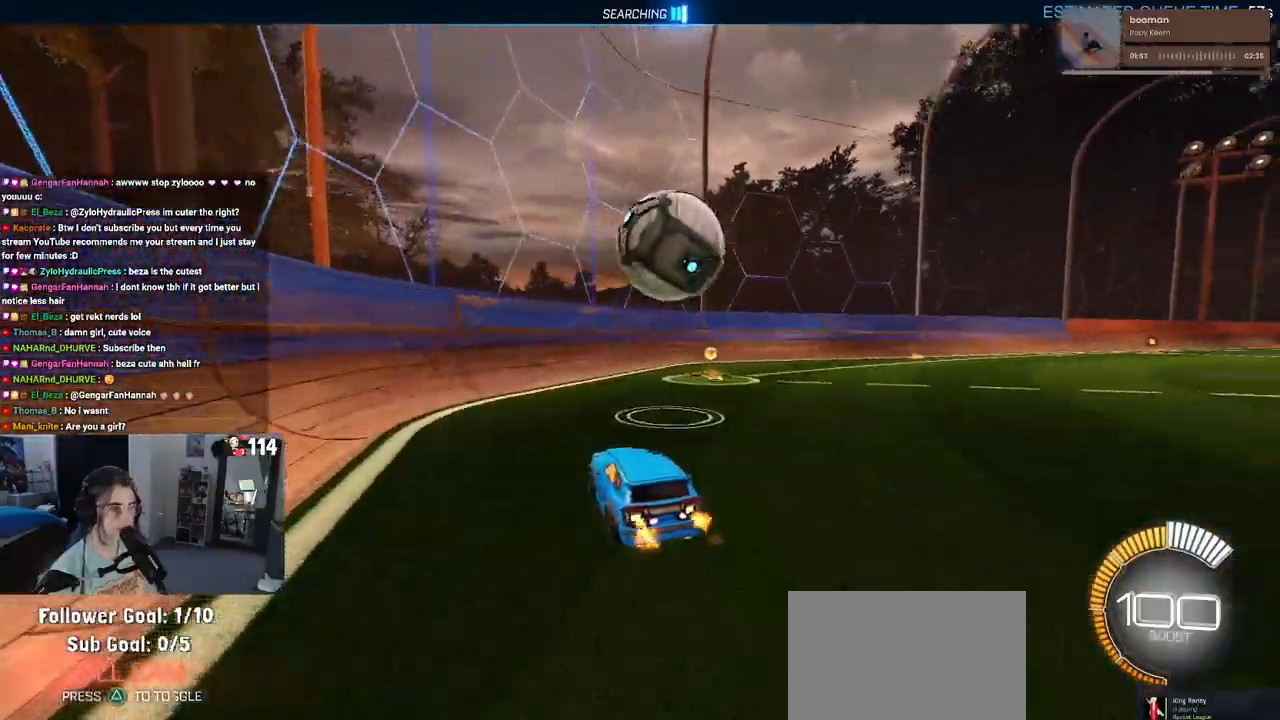
{"dt_ms": 500, "buttons": ["R2"], "left_stick": "center", "right_stick": "center", "events": [[200, "left_stick", "center"], [217, "R2", "up"], [250, "L2", "down"], [300, "R2", "down"], [367, "L2", "up"]]}
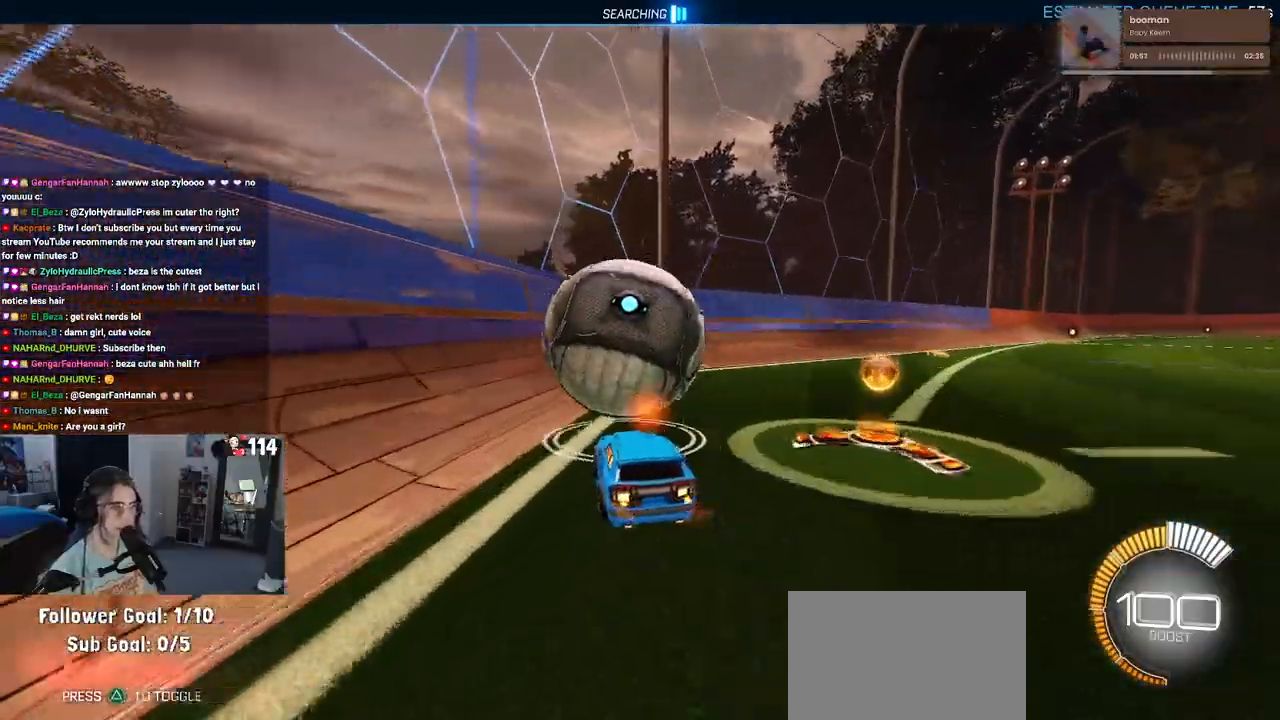
{"dt_ms": 500, "buttons": ["R1", "R2"], "left_stick": "center", "right_stick": "center", "events": [[383, "R1", "down"]]}
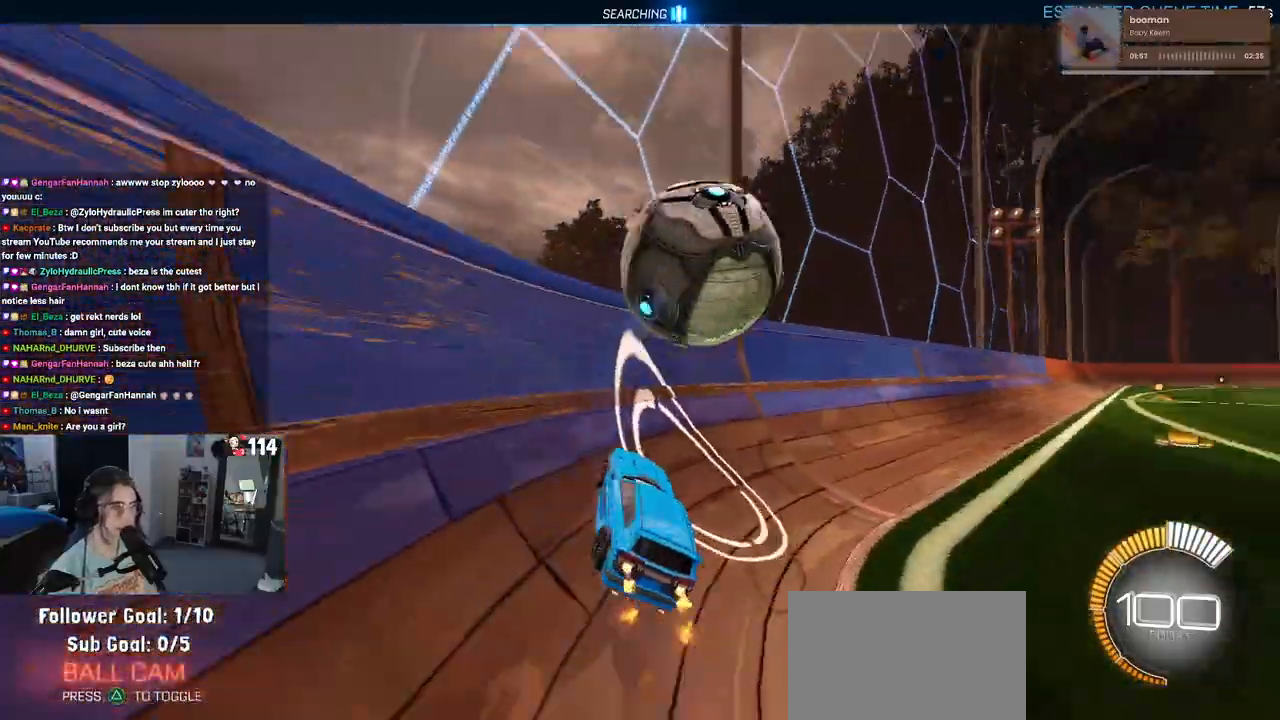
{"dt_ms": 500, "buttons": ["R2"], "left_stick": "right", "right_stick": "center", "events": [[200, "R1", "up"], [200, "left_stick", "right"]]}
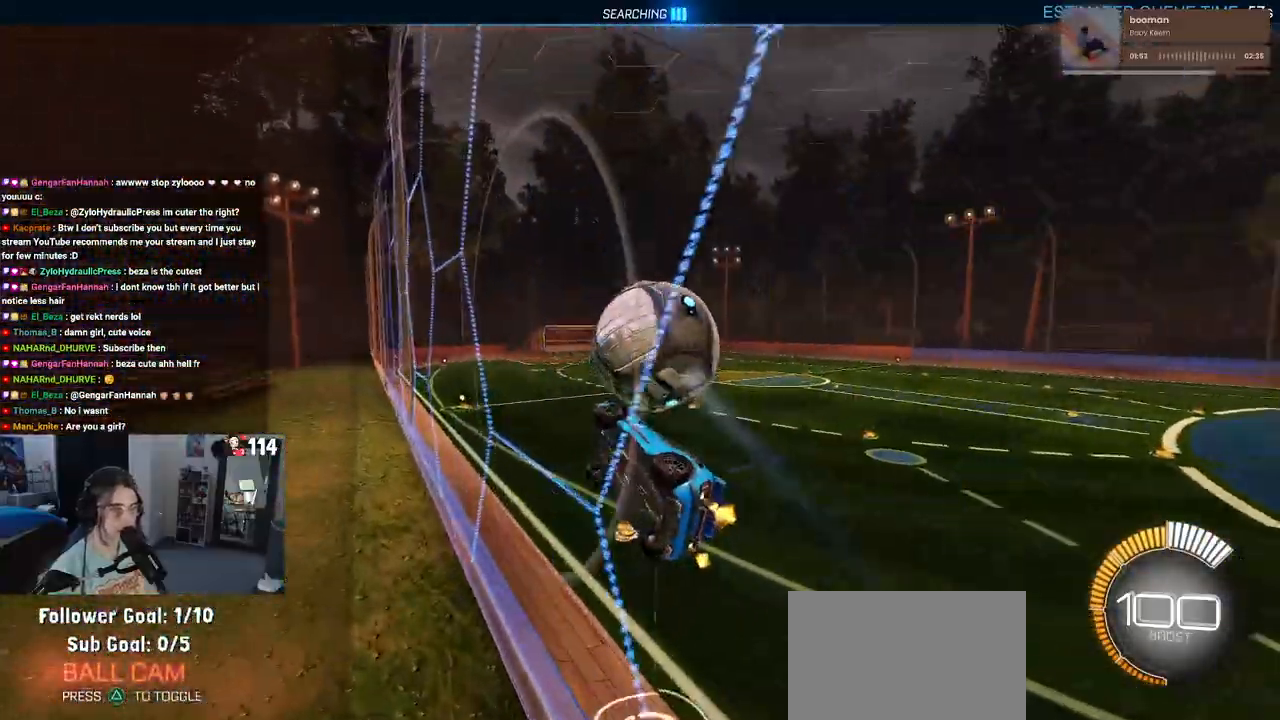
{"dt_ms": 500, "buttons": ["CROSS", "L1", "R1", "R2"], "left_stick": "down", "right_stick": "center", "events": [[50, "left_stick", "center"], [317, "R1", "down"], [350, "CROSS", "down"], [350, "left_stick", "down"], [417, "L1", "down"]]}
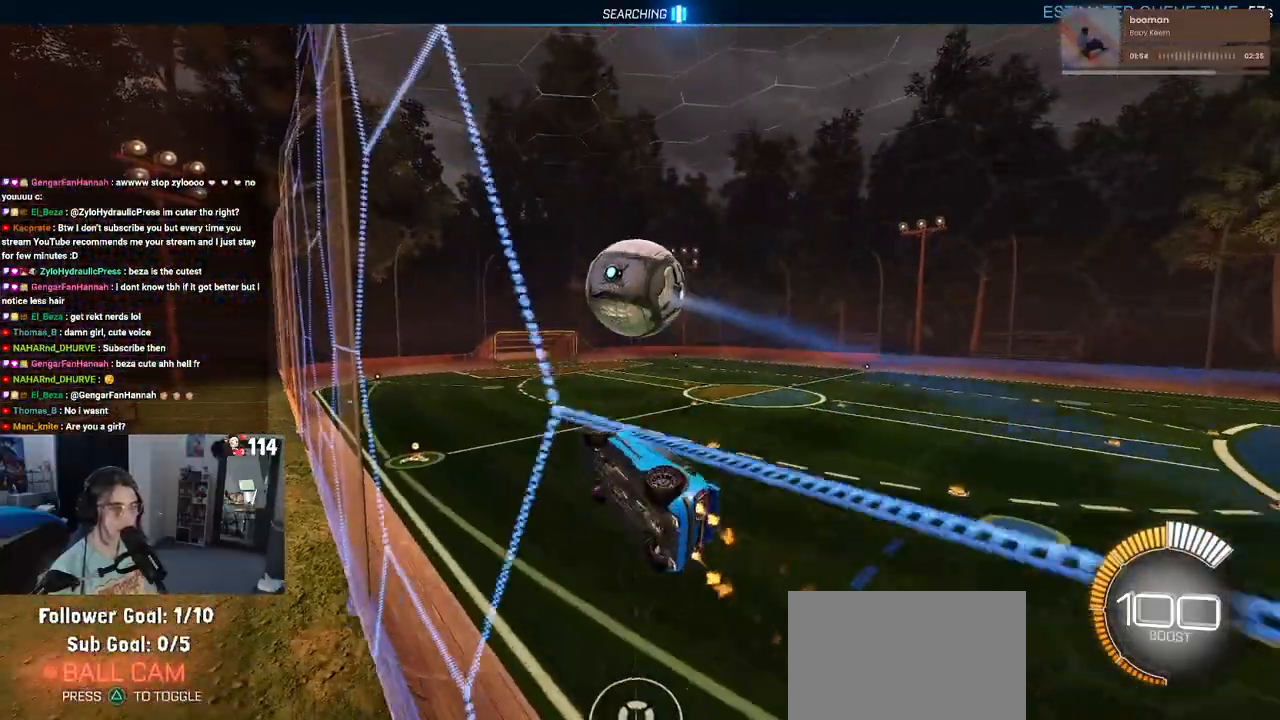
{"dt_ms": 500, "buttons": ["R2"], "left_stick": "down-right", "right_stick": "center", "events": [[17, "CROSS", "up"], [83, "R1", "up"], [183, "R1", "down"], [300, "L1", "up"], [383, "R1", "up"], [383, "left_stick", "down-right"]]}
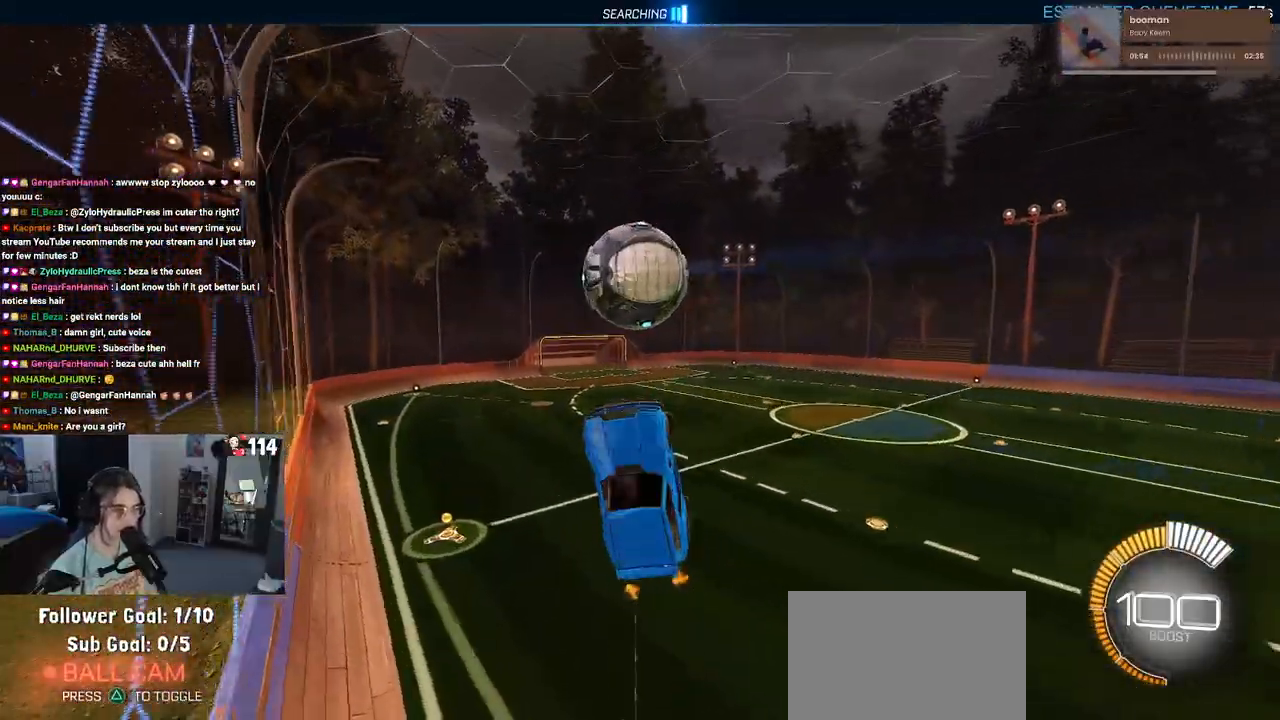
{"dt_ms": 500, "buttons": ["R2"], "left_stick": "up-left", "right_stick": "center", "events": [[233, "left_stick", "down"], [300, "CROSS", "down"], [367, "CROSS", "up"], [400, "left_stick", "left"], [450, "left_stick", "up-left"]]}